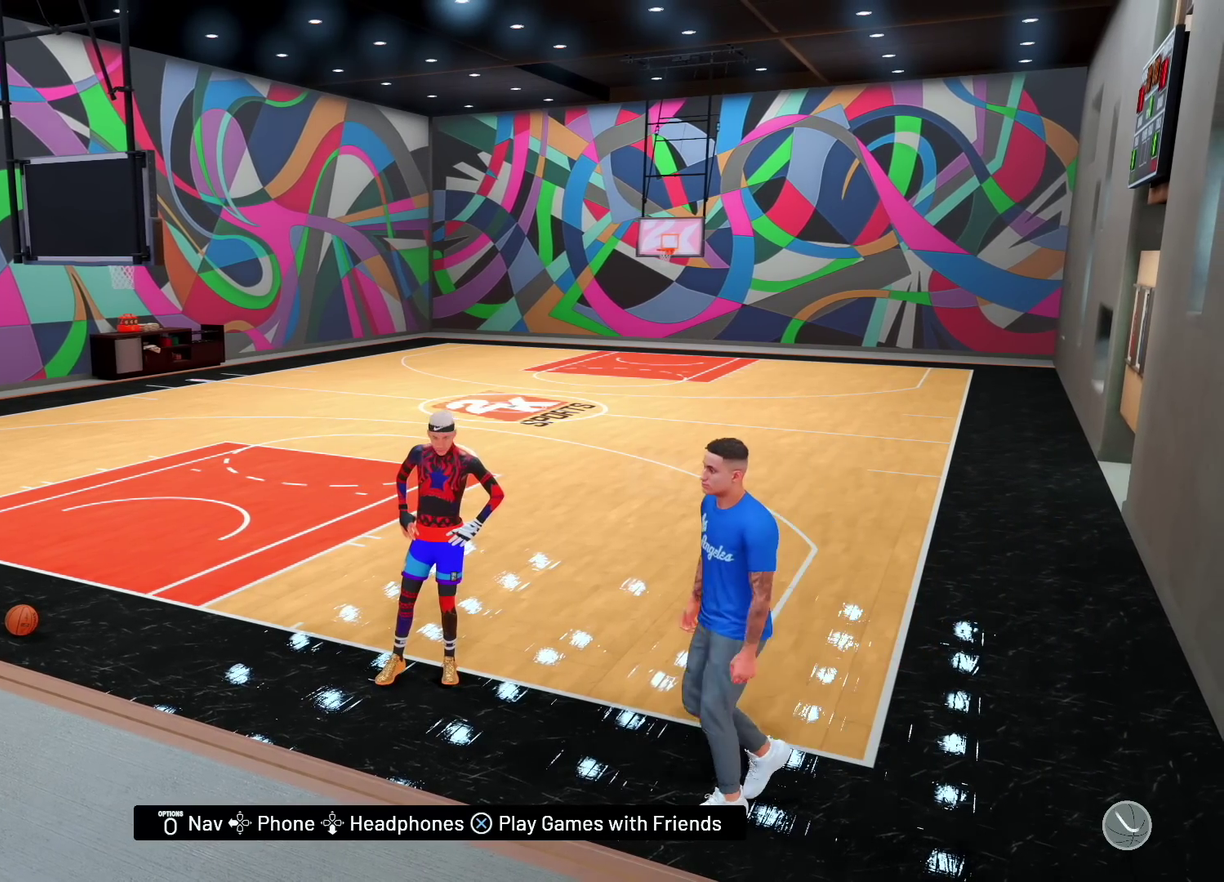
Gameplay with a controller (PlayStation layout); each line is a JSON object with the inputs held at the frame after it (dt_ms = milliseconds from this image to that frame). "events" lists button and stick changes between this image and that frame as [ms after this image, input, new state], when the widget could be followed in between.
{"dt_ms": 600, "buttons": [], "left_stick": "center", "right_stick": "center", "events": []}
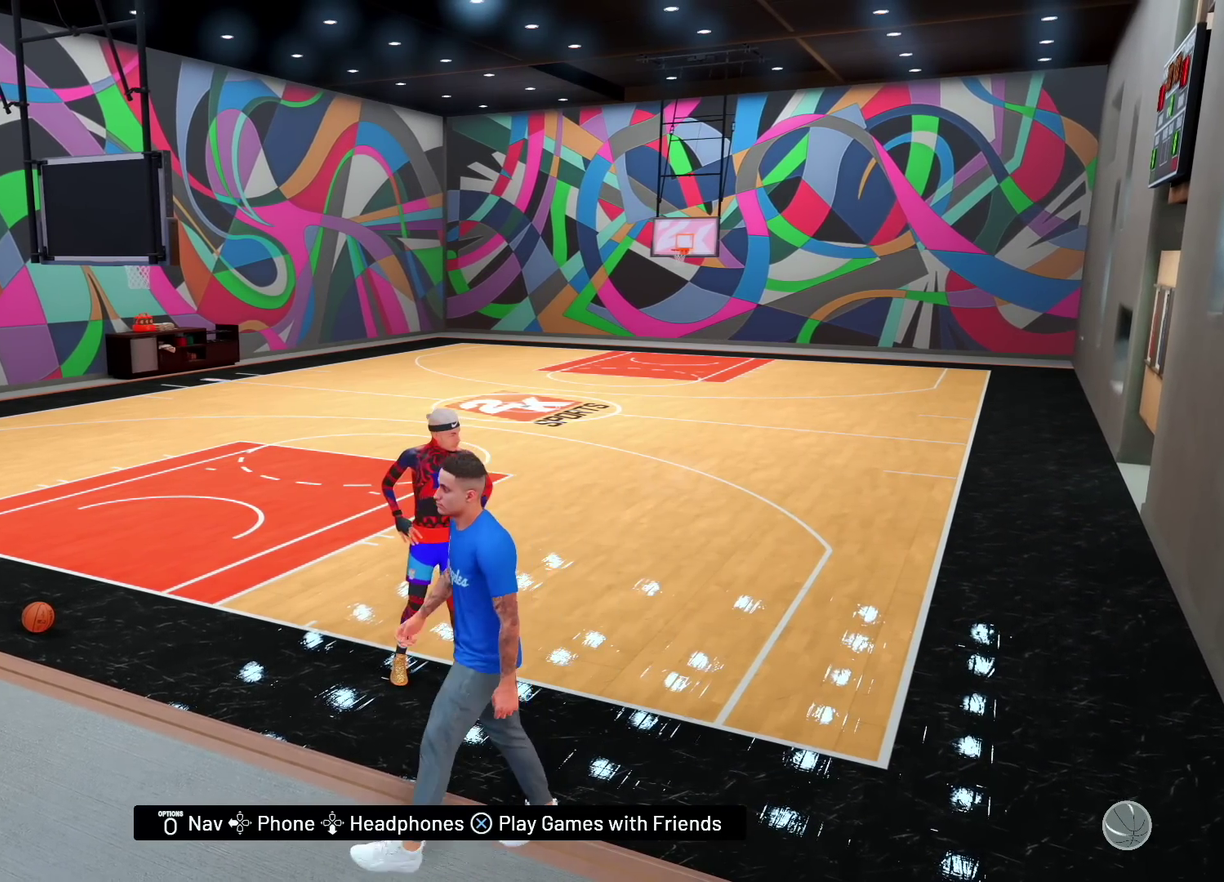
{"dt_ms": 400, "buttons": [], "left_stick": "center", "right_stick": "center", "events": []}
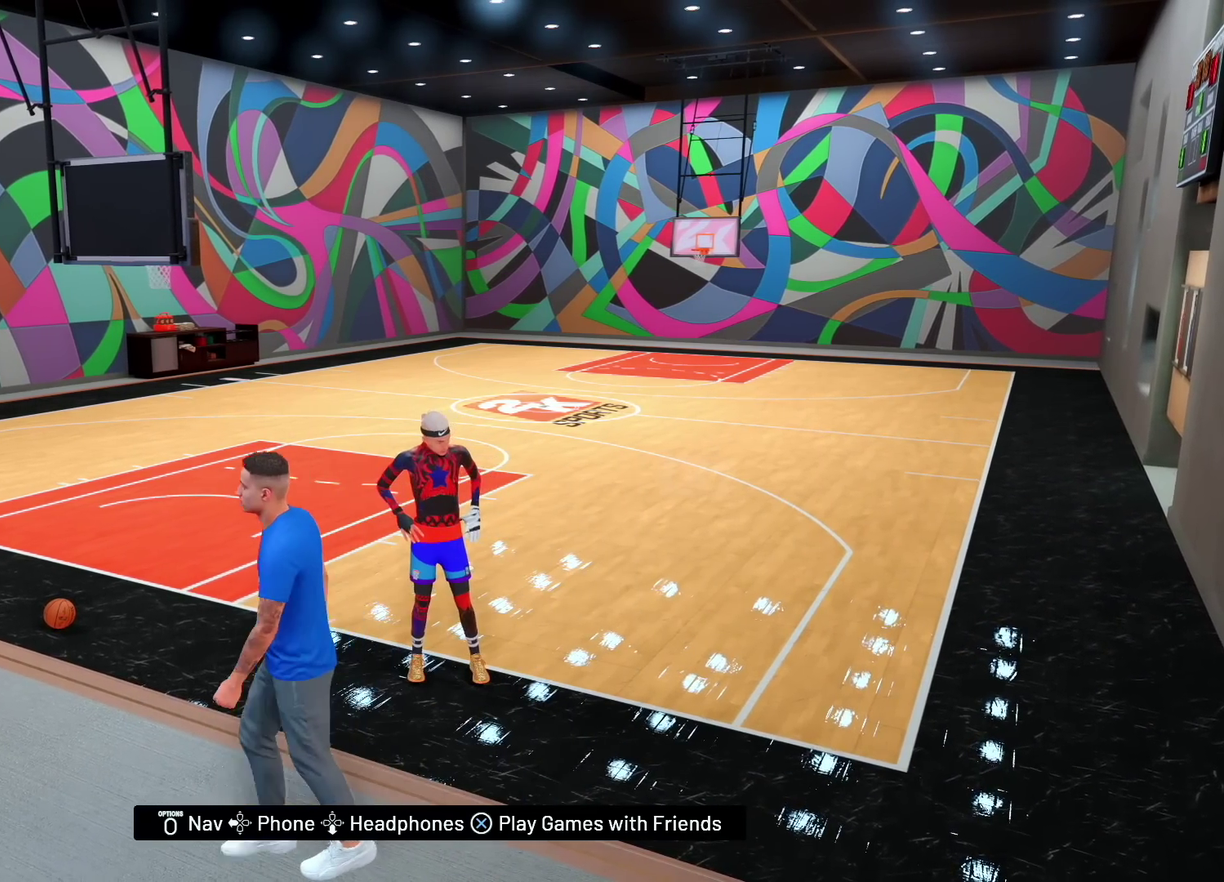
{"dt_ms": 300, "buttons": [], "left_stick": "center", "right_stick": "center", "events": [[83, "R1", "down"], [217, "R1", "up"]]}
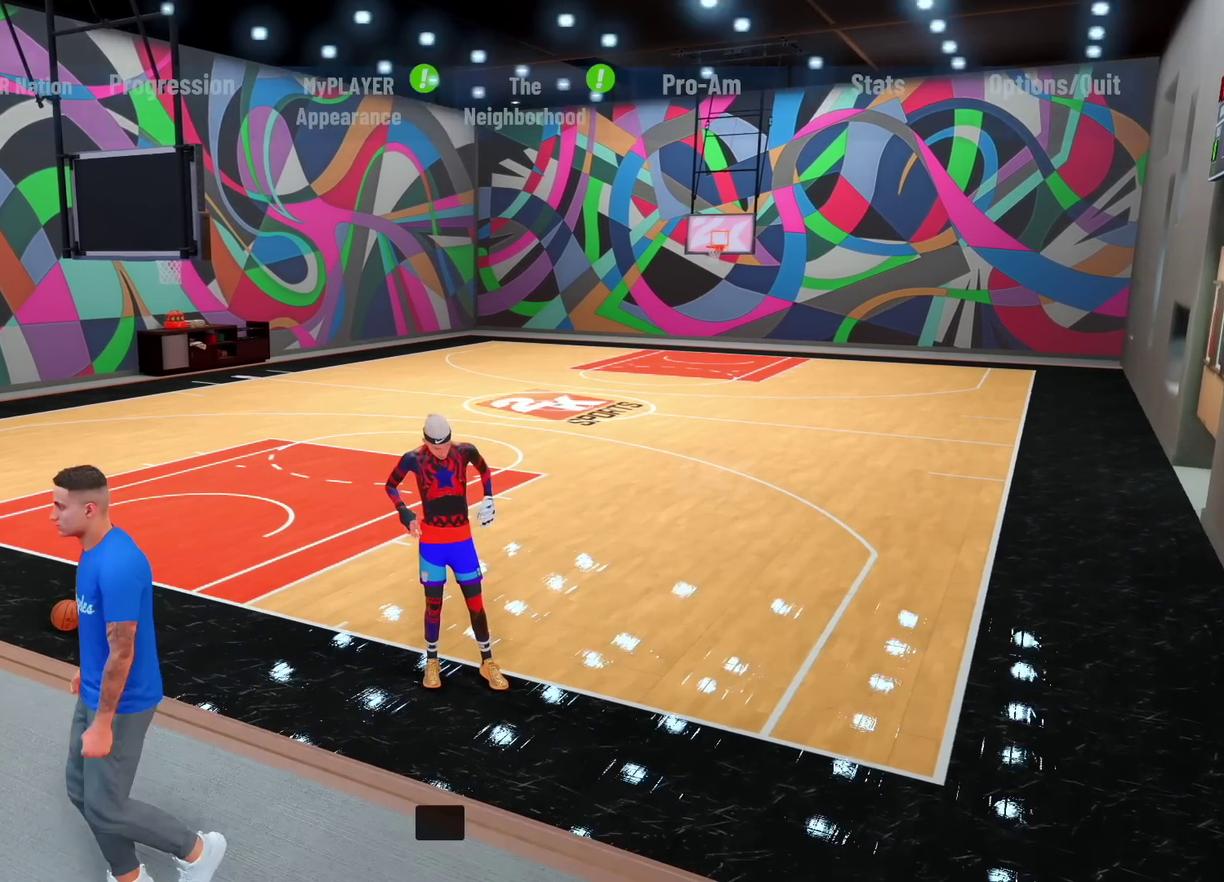
{"dt_ms": 600, "buttons": ["CROSS"], "left_stick": "center", "right_stick": "center", "events": [[167, "left_stick", "right"], [300, "left_stick", "center"], [417, "left_stick", "right"], [550, "left_stick", "center"], [600, "CROSS", "down"]]}
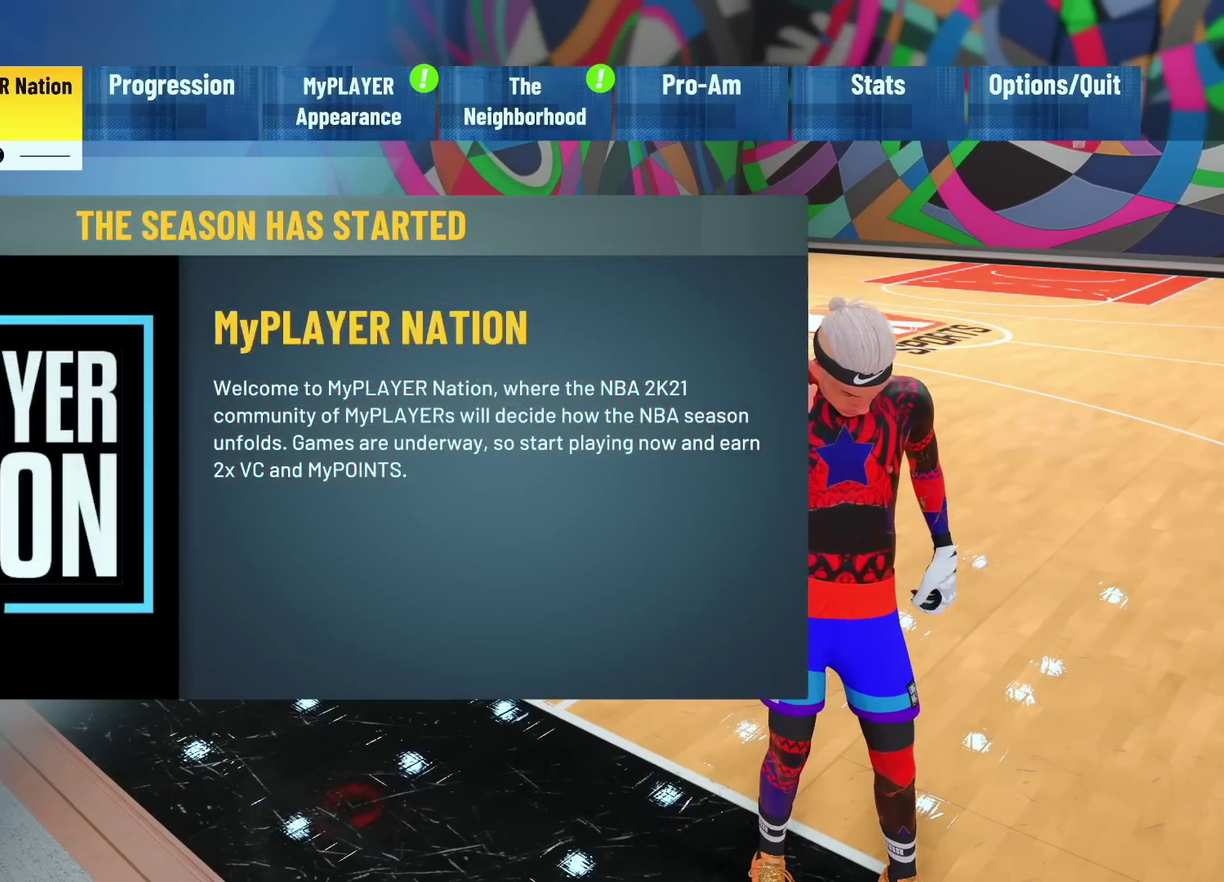
{"dt_ms": 600, "buttons": [], "left_stick": "center", "right_stick": "center", "events": [[133, "CROSS", "up"], [350, "CROSS", "down"], [483, "CROSS", "up"]]}